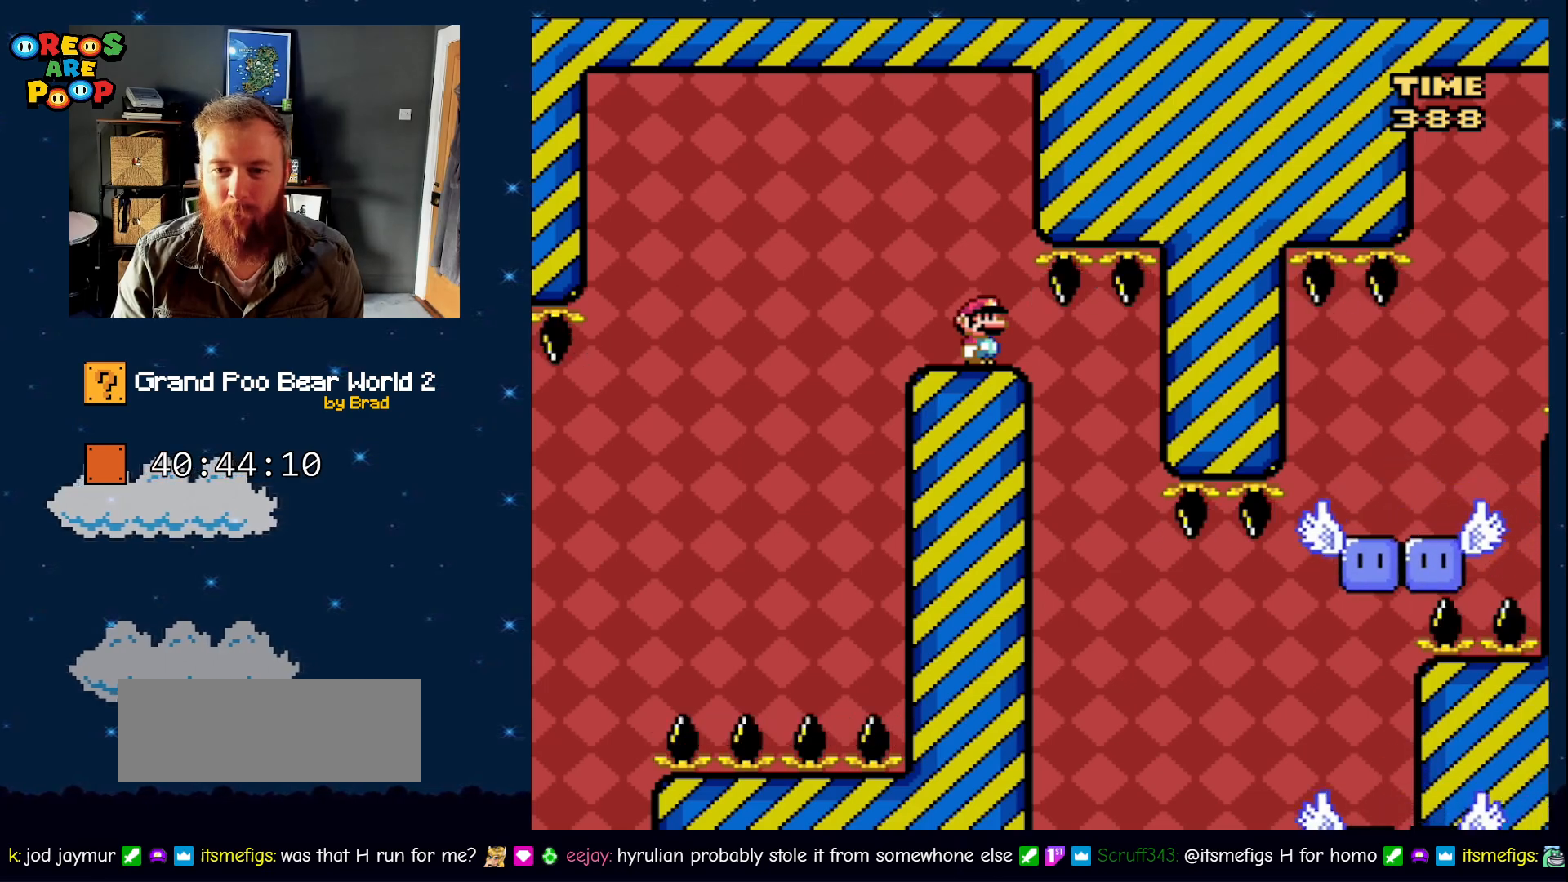
Gameplay with a controller (Nintendo layout); each line is a JSON object with the inputs held at the frame after it. "events" lists button and stick changes between this image and that frame as [ms after this image, input, new state], when the widget could be followed in between. Not read: L1 L3 R1 R3 SELECT.
{"buttons": ["Y", "DPAD_LEFT"], "events": [[167, "DPAD_RIGHT", "down"], [383, "DPAD_RIGHT", "up"], [450, "DPAD_LEFT", "down"]]}
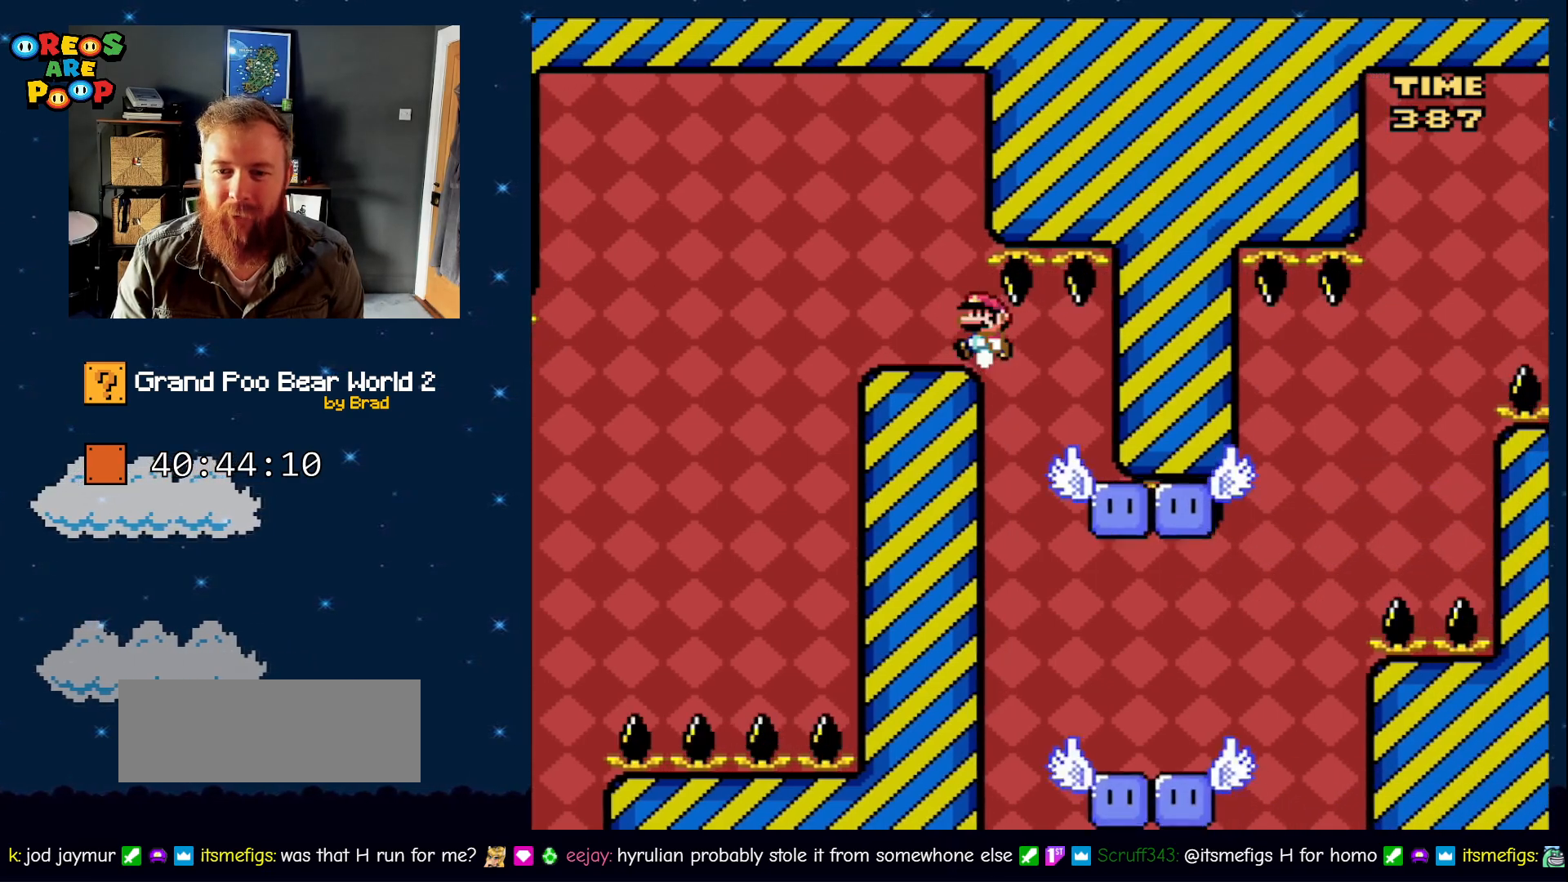
{"buttons": ["Y", "DPAD_LEFT"], "events": [[167, "DPAD_LEFT", "up"], [167, "DPAD_RIGHT", "down"], [383, "DPAD_RIGHT", "up"], [417, "DPAD_LEFT", "down"]]}
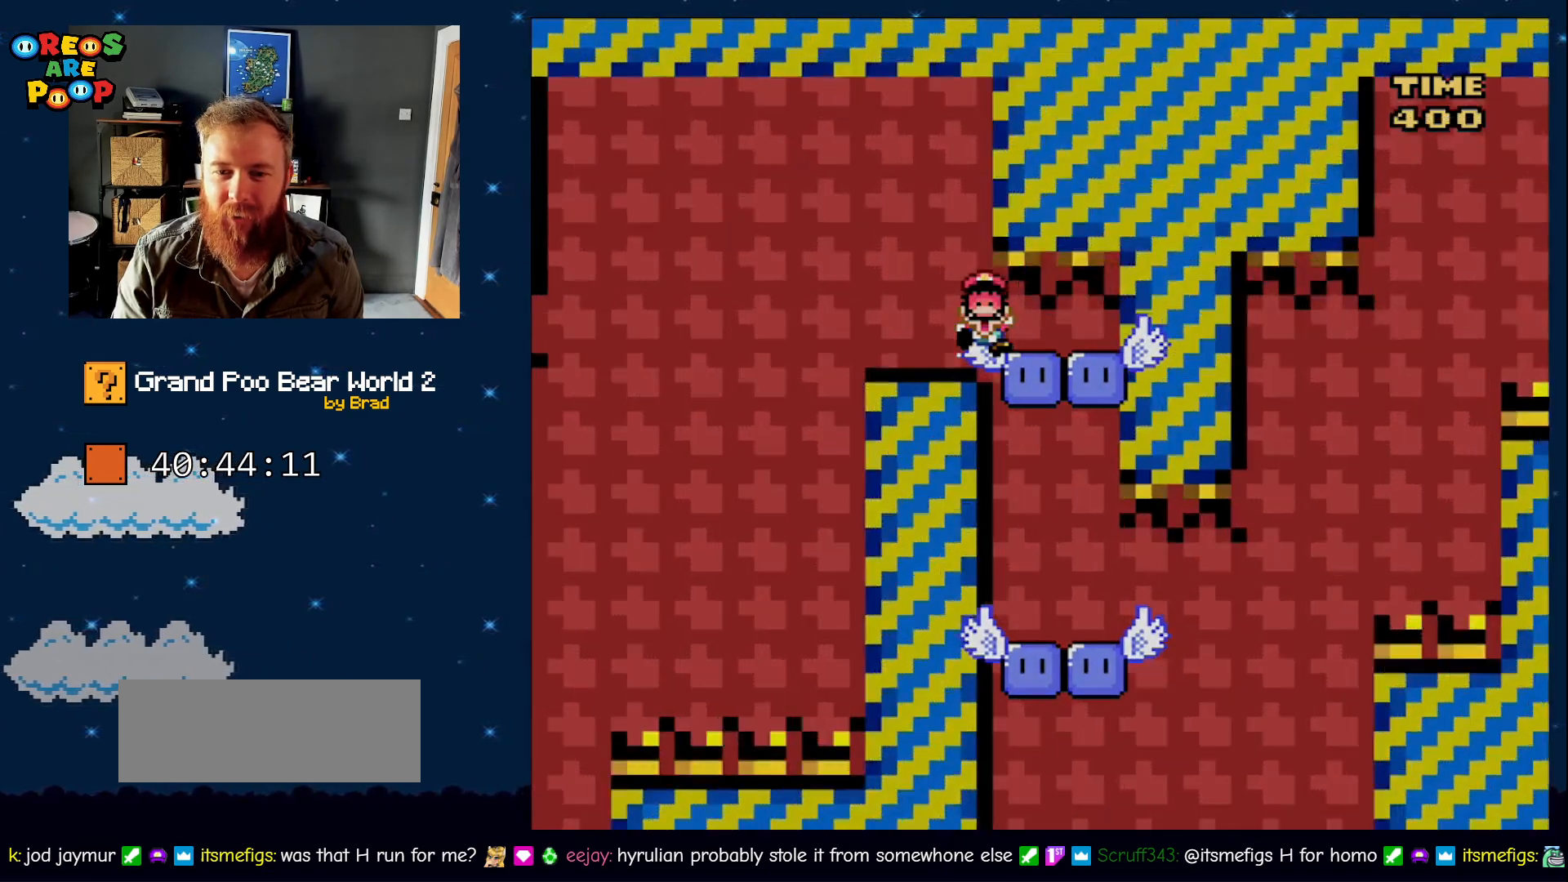
{"buttons": [], "events": [[167, "DPAD_LEFT", "up"], [417, "Y", "up"]]}
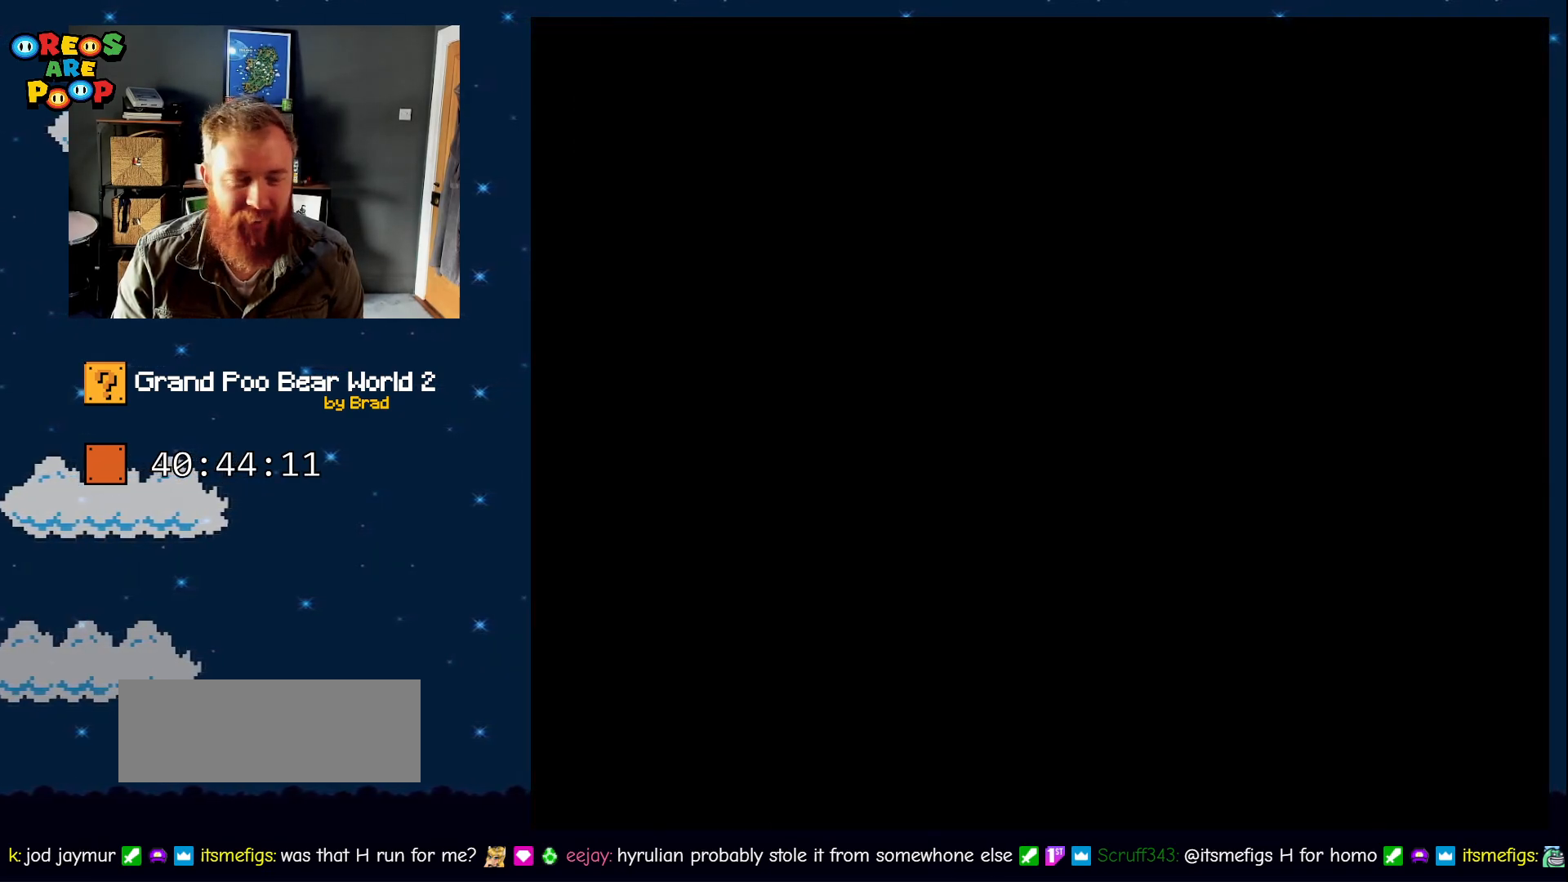
{"buttons": ["A"], "events": [[483, "A", "down"]]}
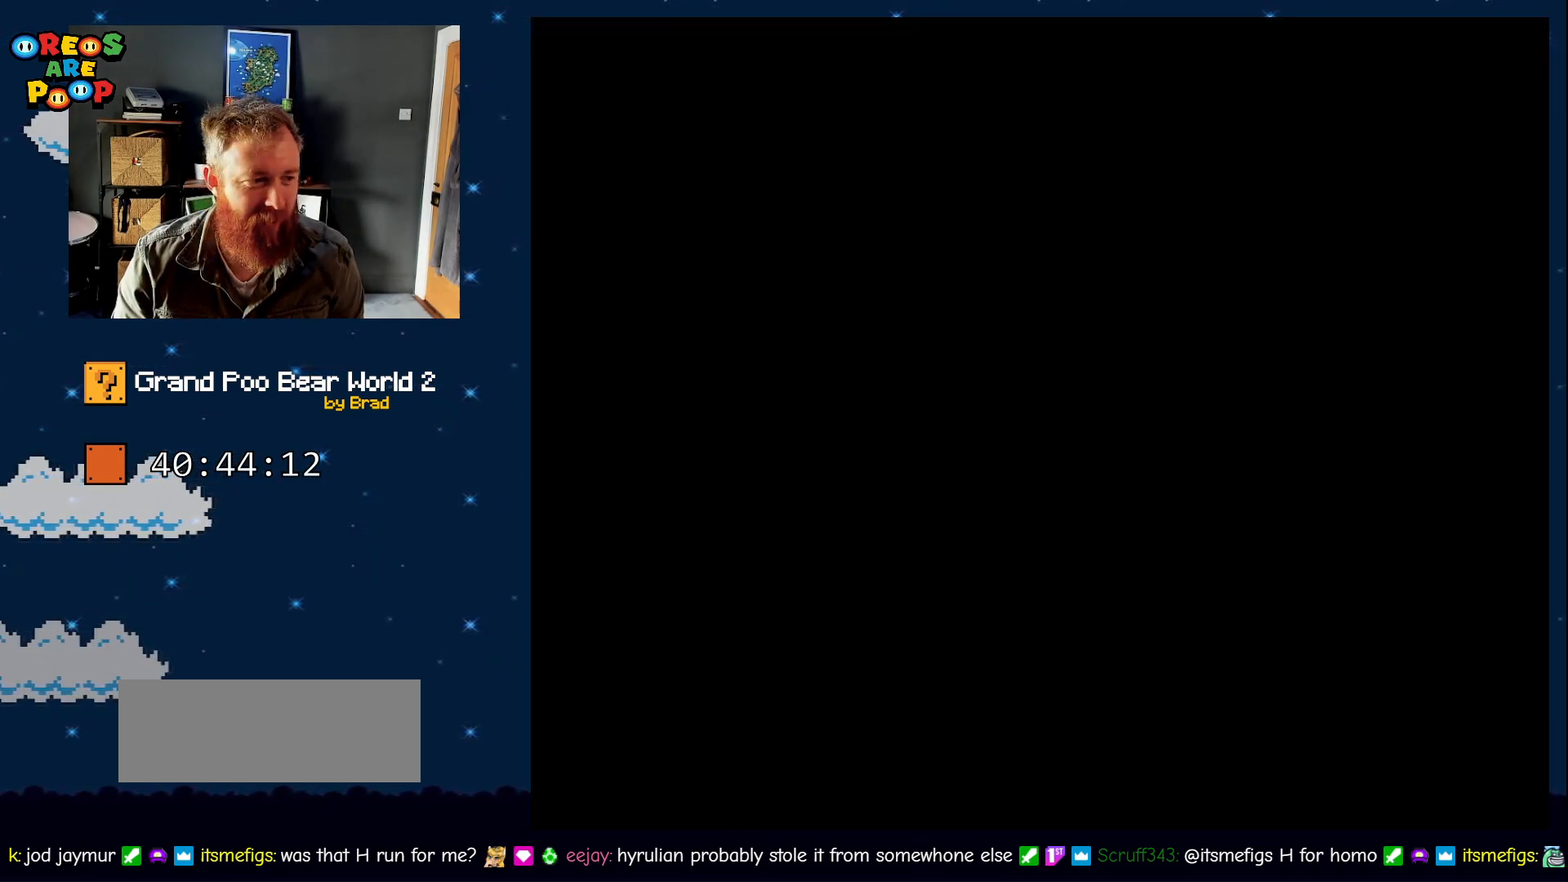
{"buttons": ["DPAD_DOWN"], "events": [[83, "A", "up"], [200, "A", "down"], [300, "A", "up"], [450, "DPAD_DOWN", "down"]]}
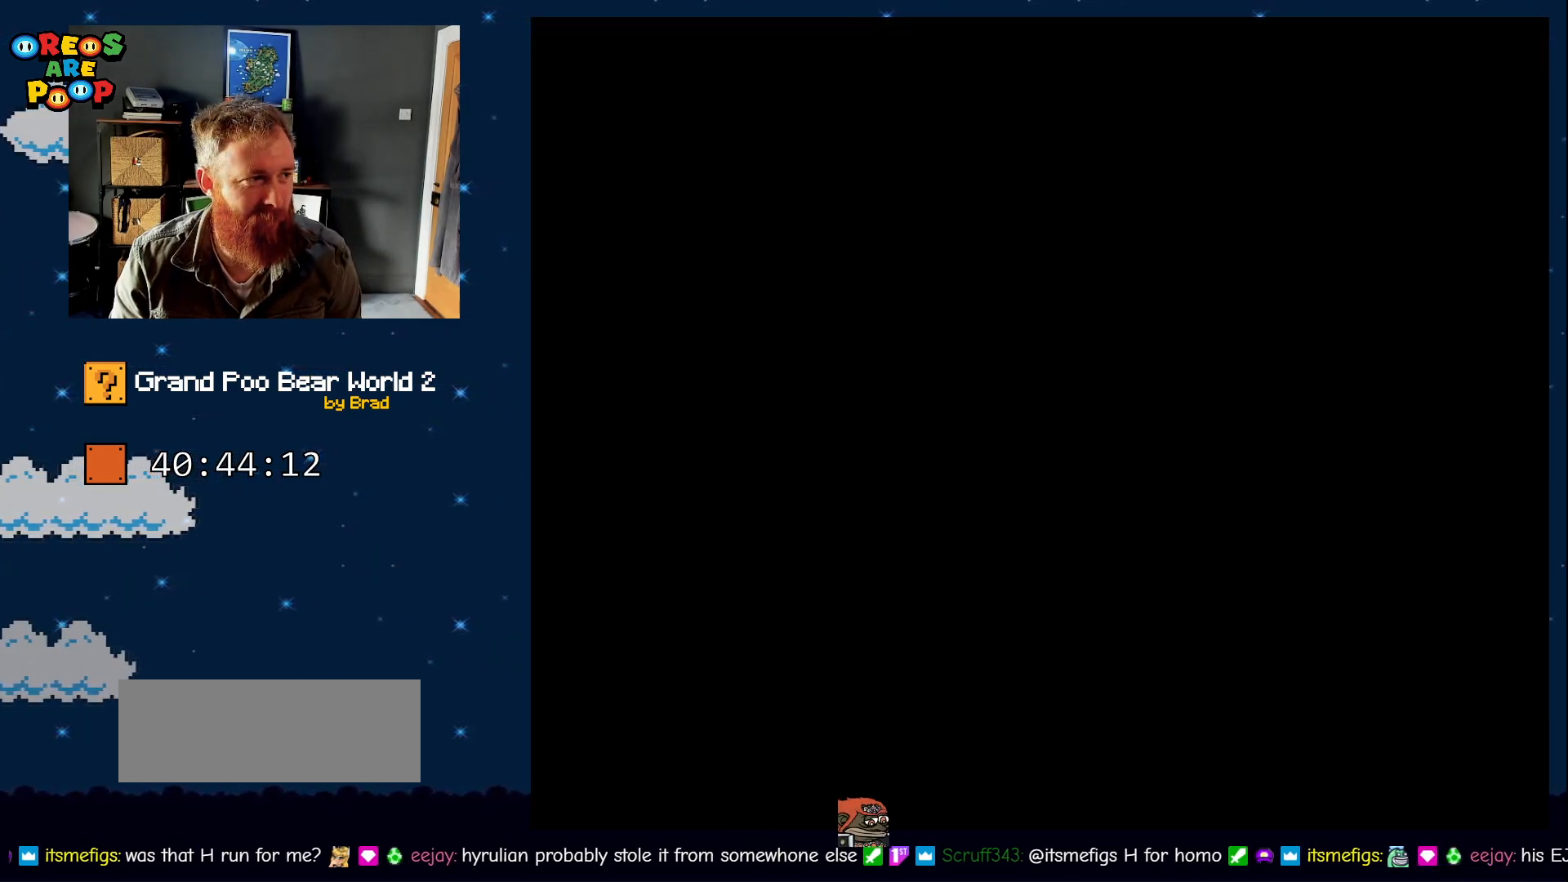
{"buttons": ["B", "Y"], "events": [[17, "B", "down"], [17, "Y", "down"], [233, "B", "up"], [350, "B", "down"], [467, "DPAD_DOWN", "up"]]}
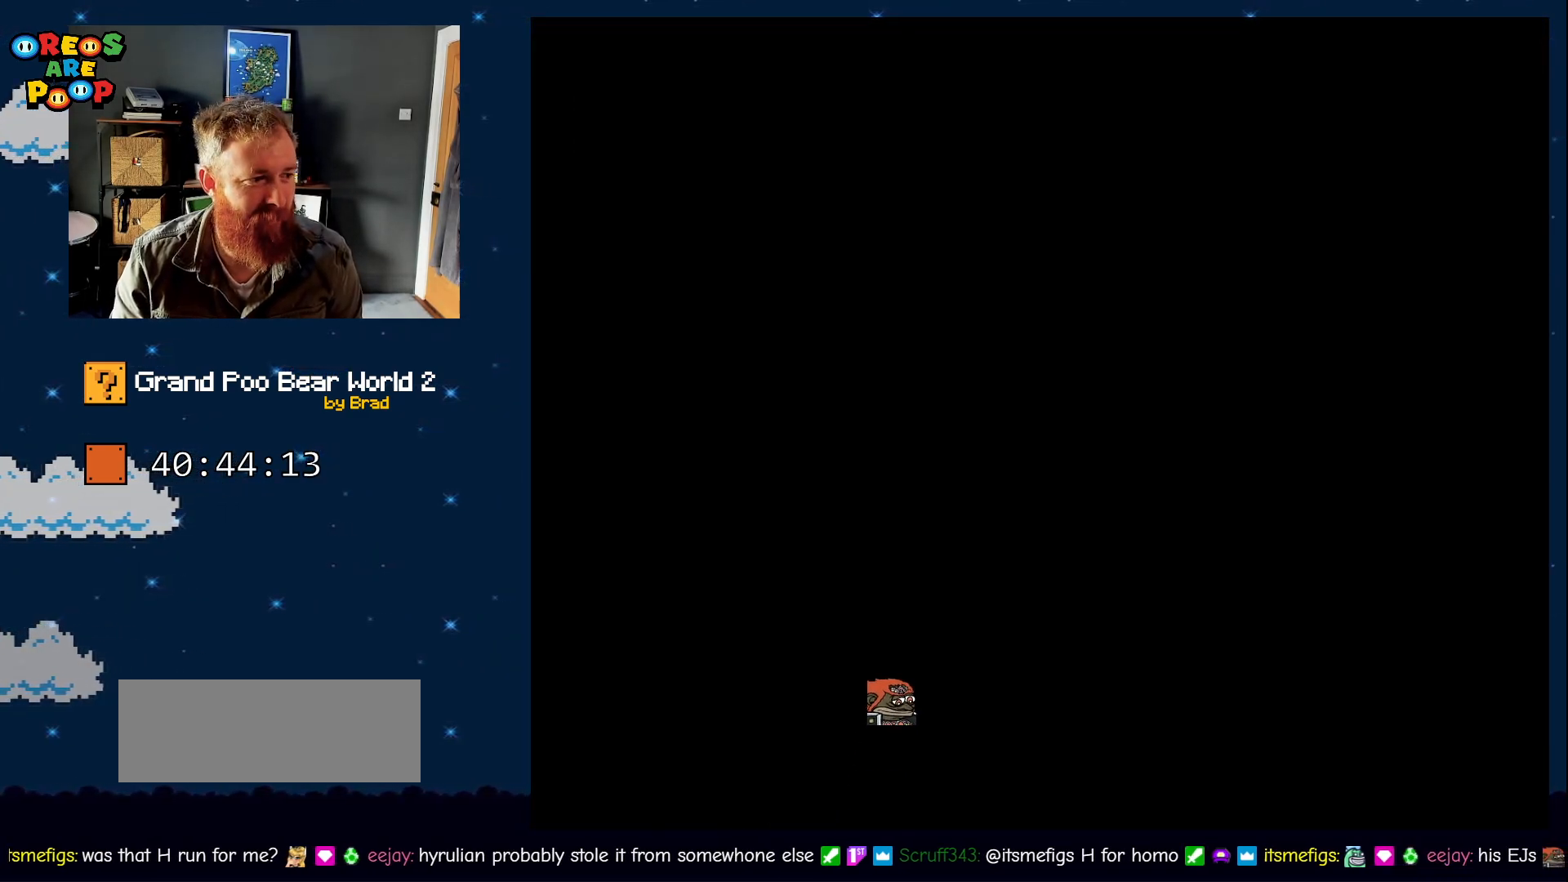
{"buttons": ["Y"], "events": [[100, "B", "up"]]}
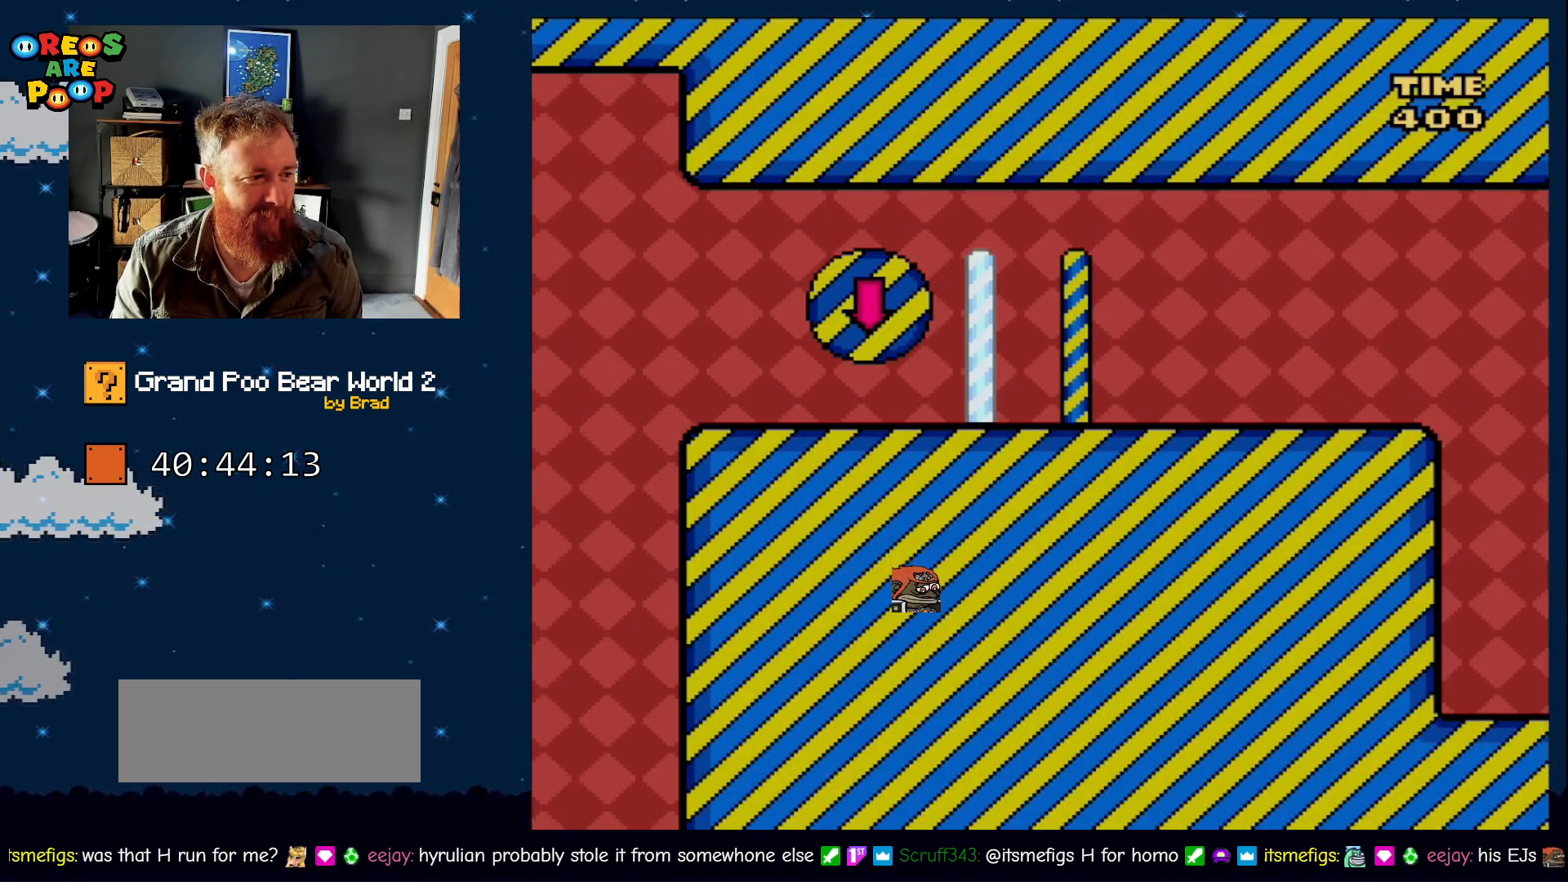
{"buttons": ["Y"], "events": []}
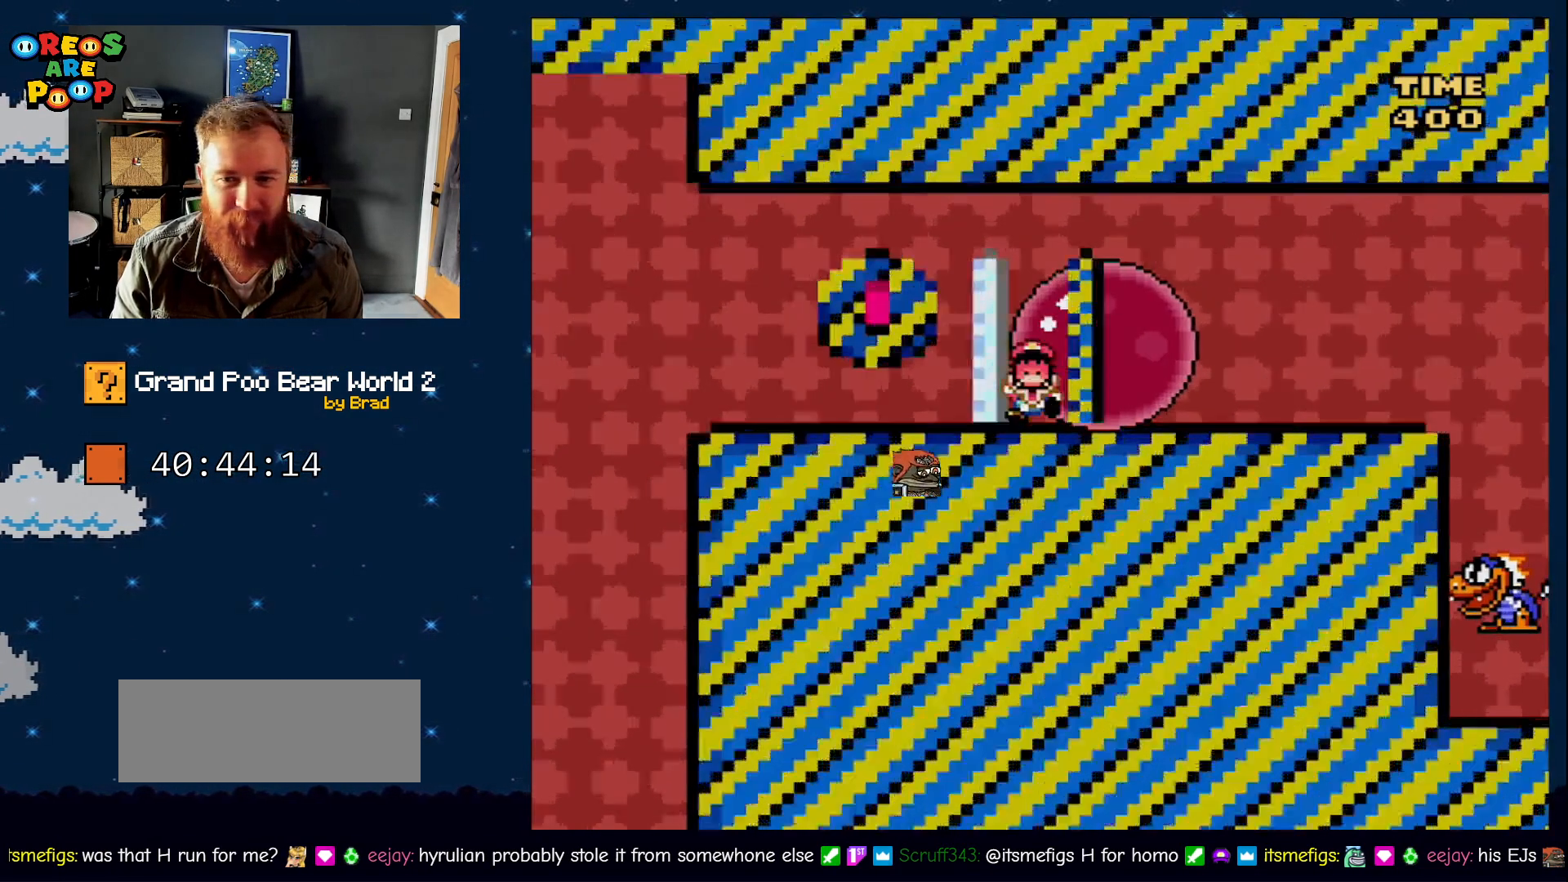
{"buttons": ["A"], "events": [[167, "Y", "up"], [450, "A", "down"]]}
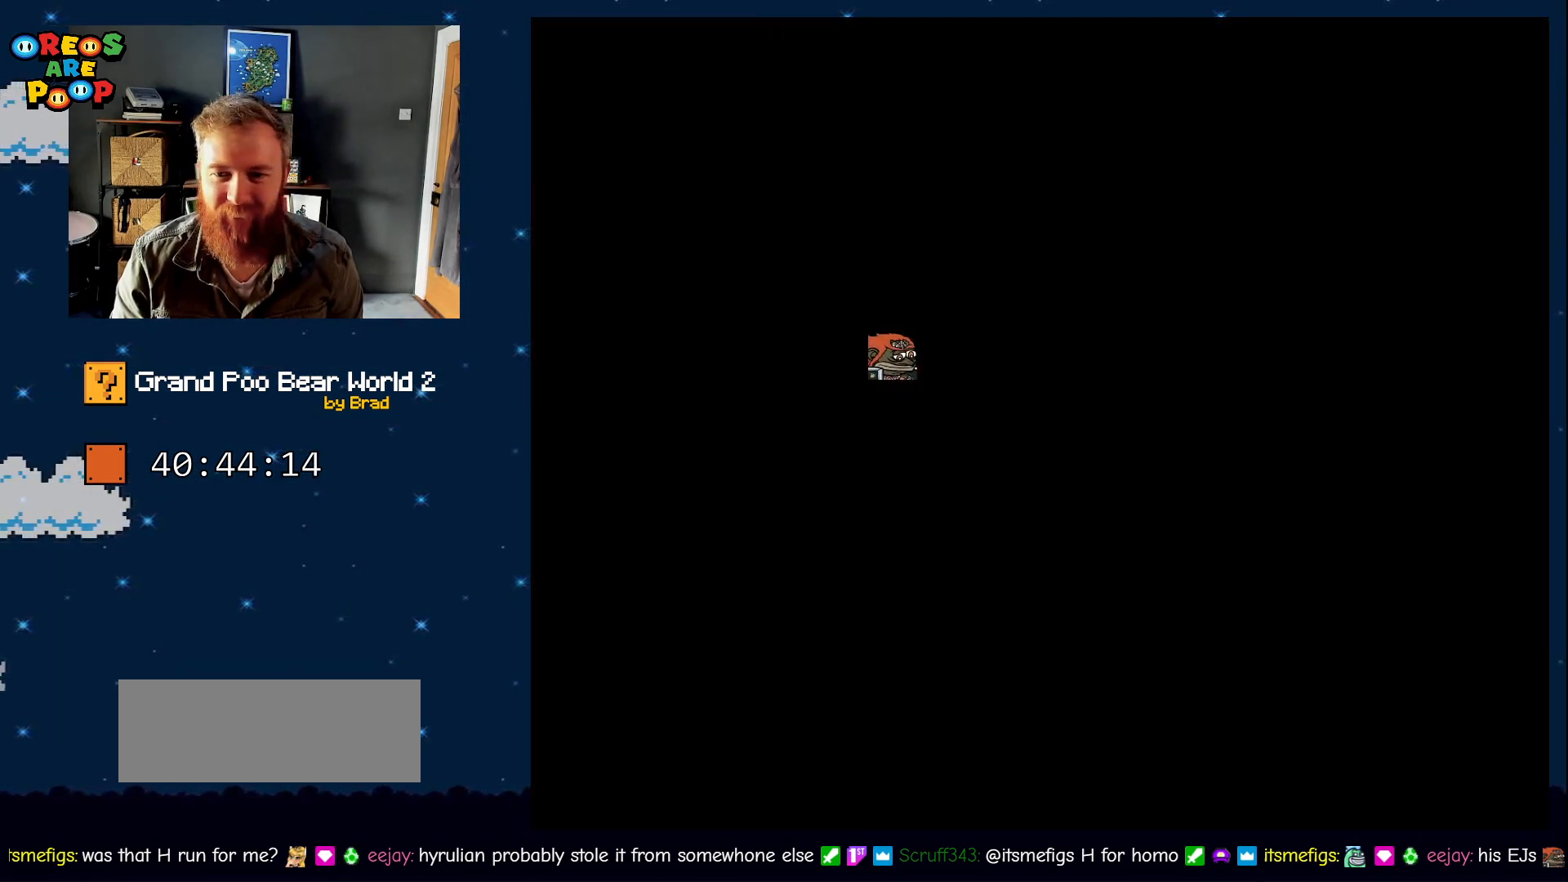
{"buttons": ["X"], "events": [[67, "A", "up"], [117, "A", "down"], [233, "A", "up"], [450, "X", "down"]]}
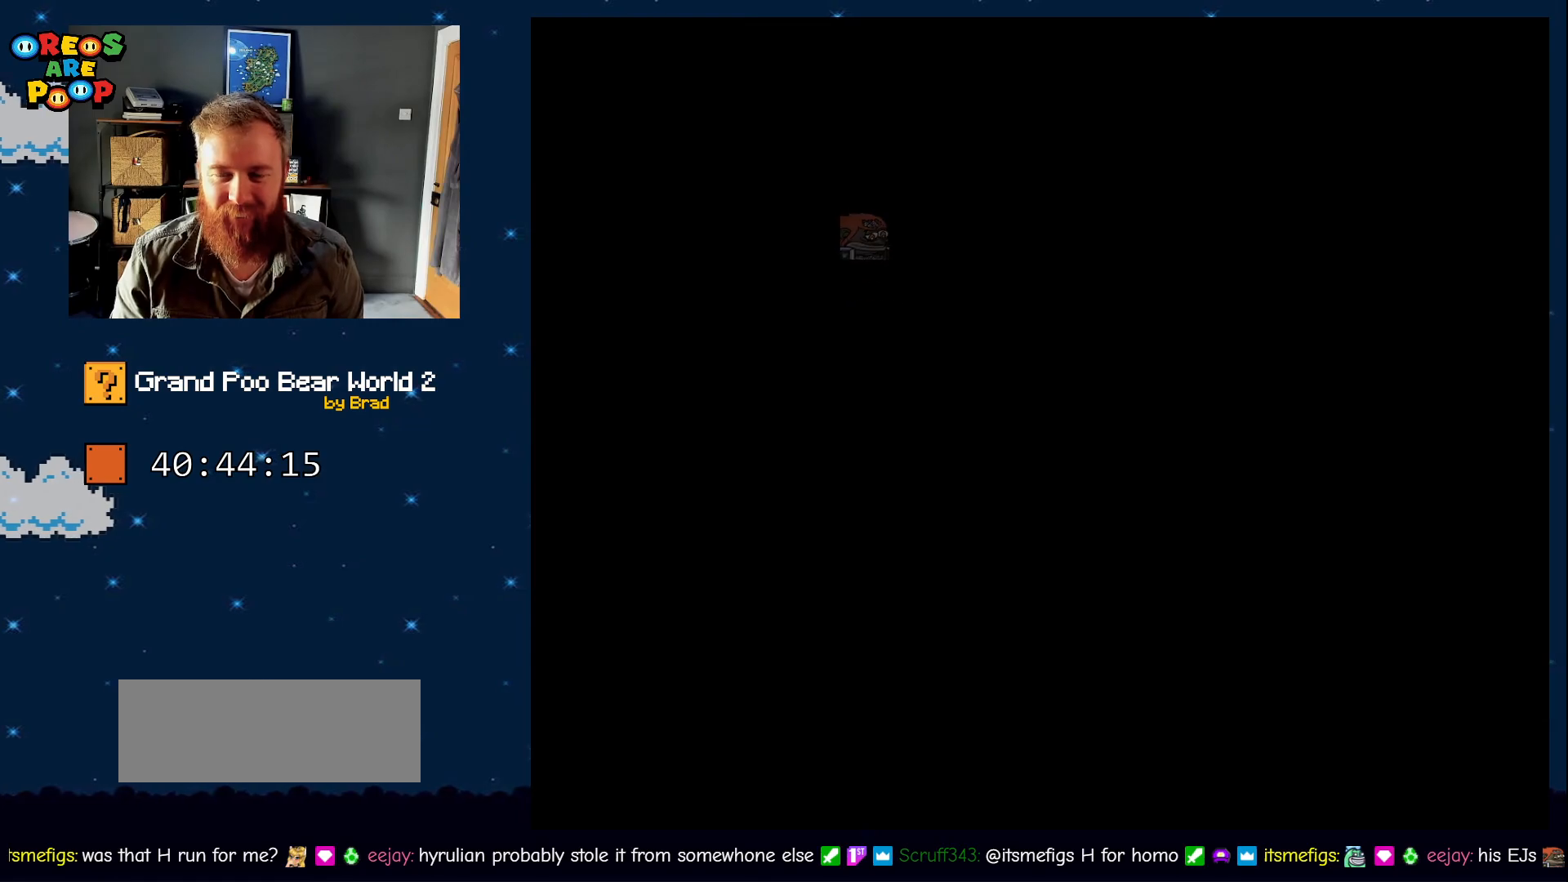
{"buttons": ["X"], "events": []}
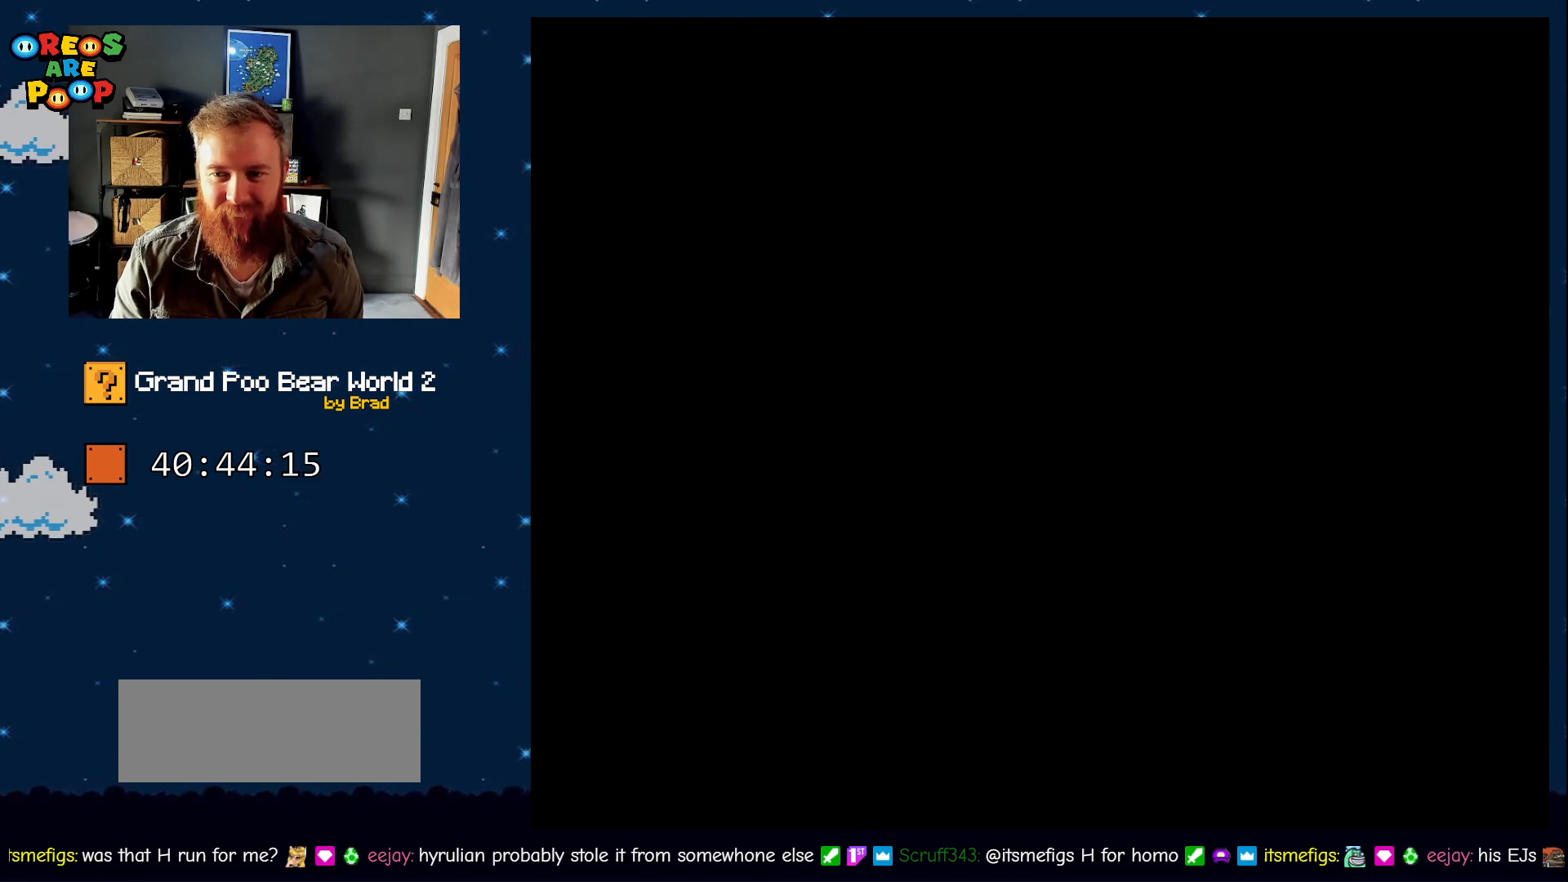
{"buttons": ["X", "DPAD_LEFT"], "events": [[383, "DPAD_LEFT", "down"]]}
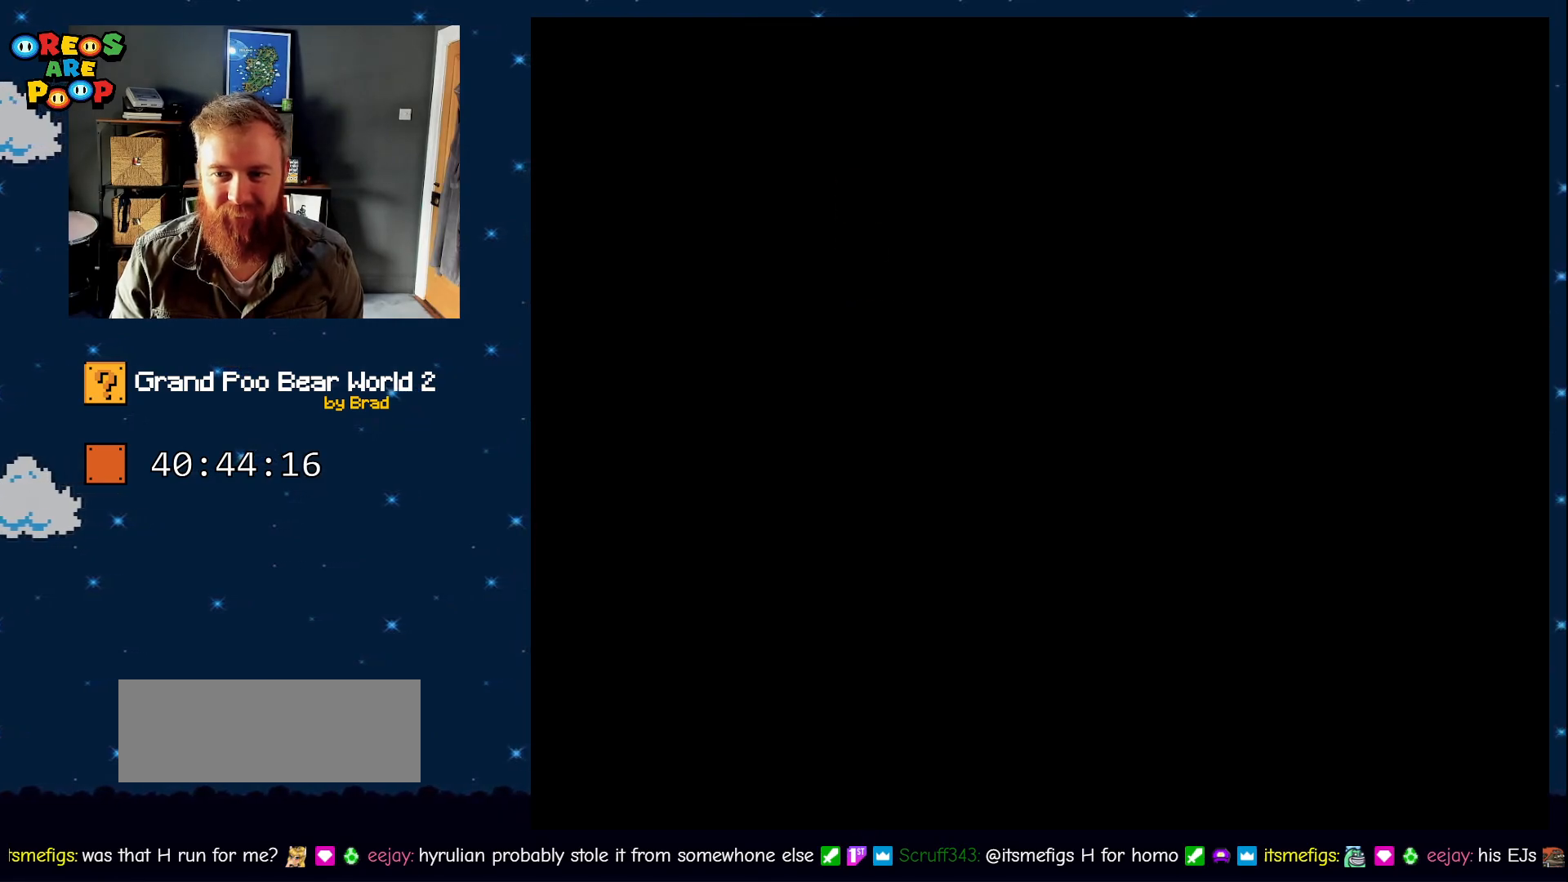
{"buttons": ["X", "DPAD_LEFT"], "events": []}
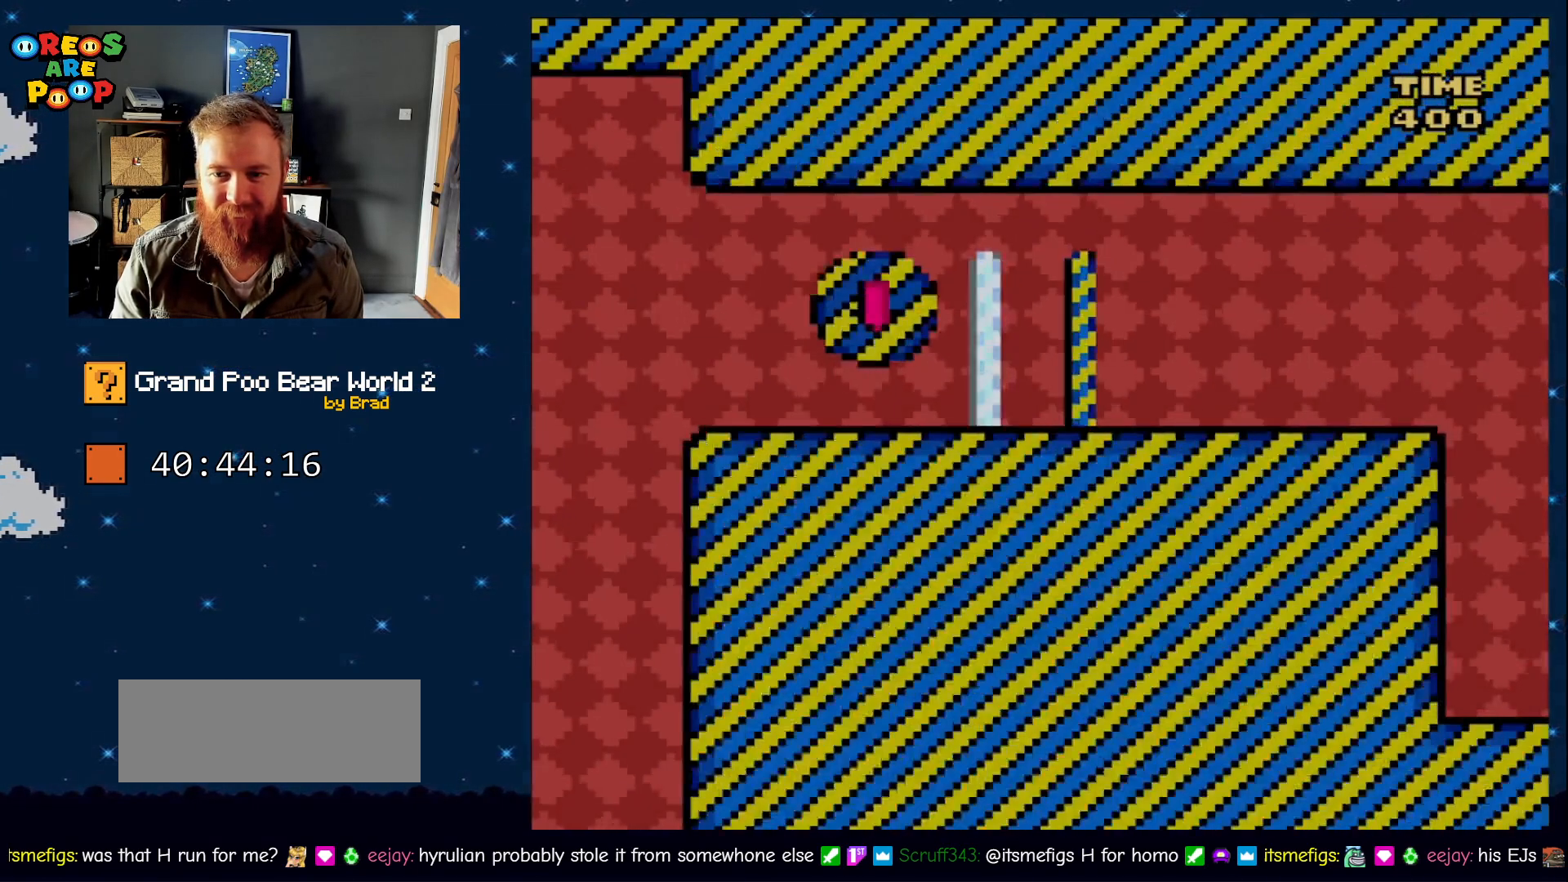
{"buttons": ["A", "X", "DPAD_RIGHT"], "events": [[317, "A", "down"], [417, "DPAD_LEFT", "up"], [417, "DPAD_RIGHT", "down"]]}
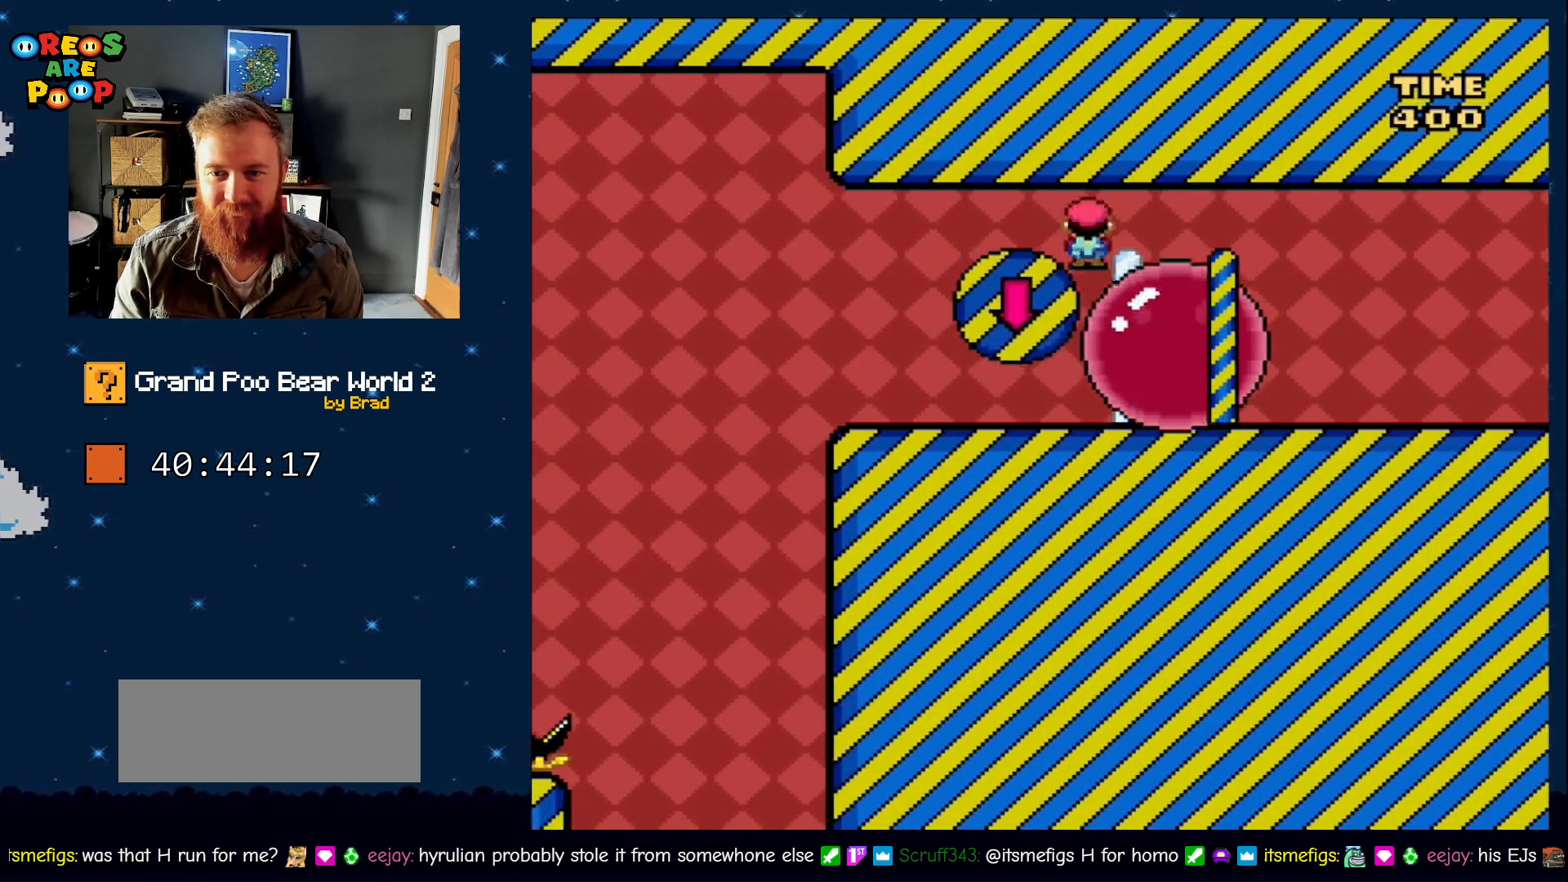
{"buttons": ["Y", "DPAD_RIGHT"], "events": [[250, "A", "up"], [350, "X", "up"], [350, "Y", "down"]]}
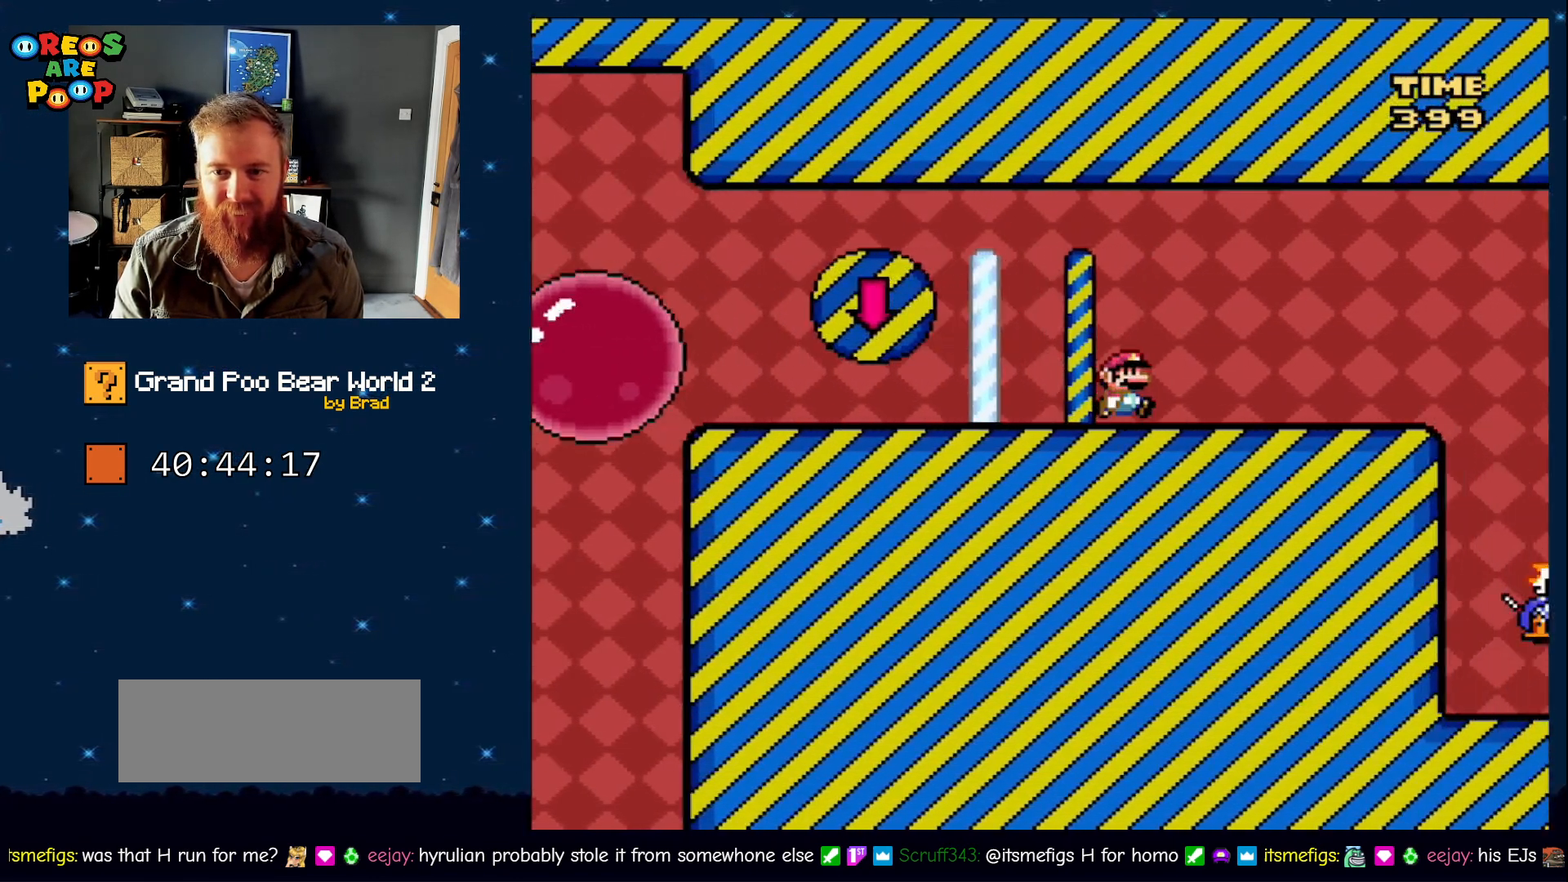
{"buttons": ["Y", "DPAD_RIGHT"], "events": [[300, "B", "down"], [417, "B", "up"]]}
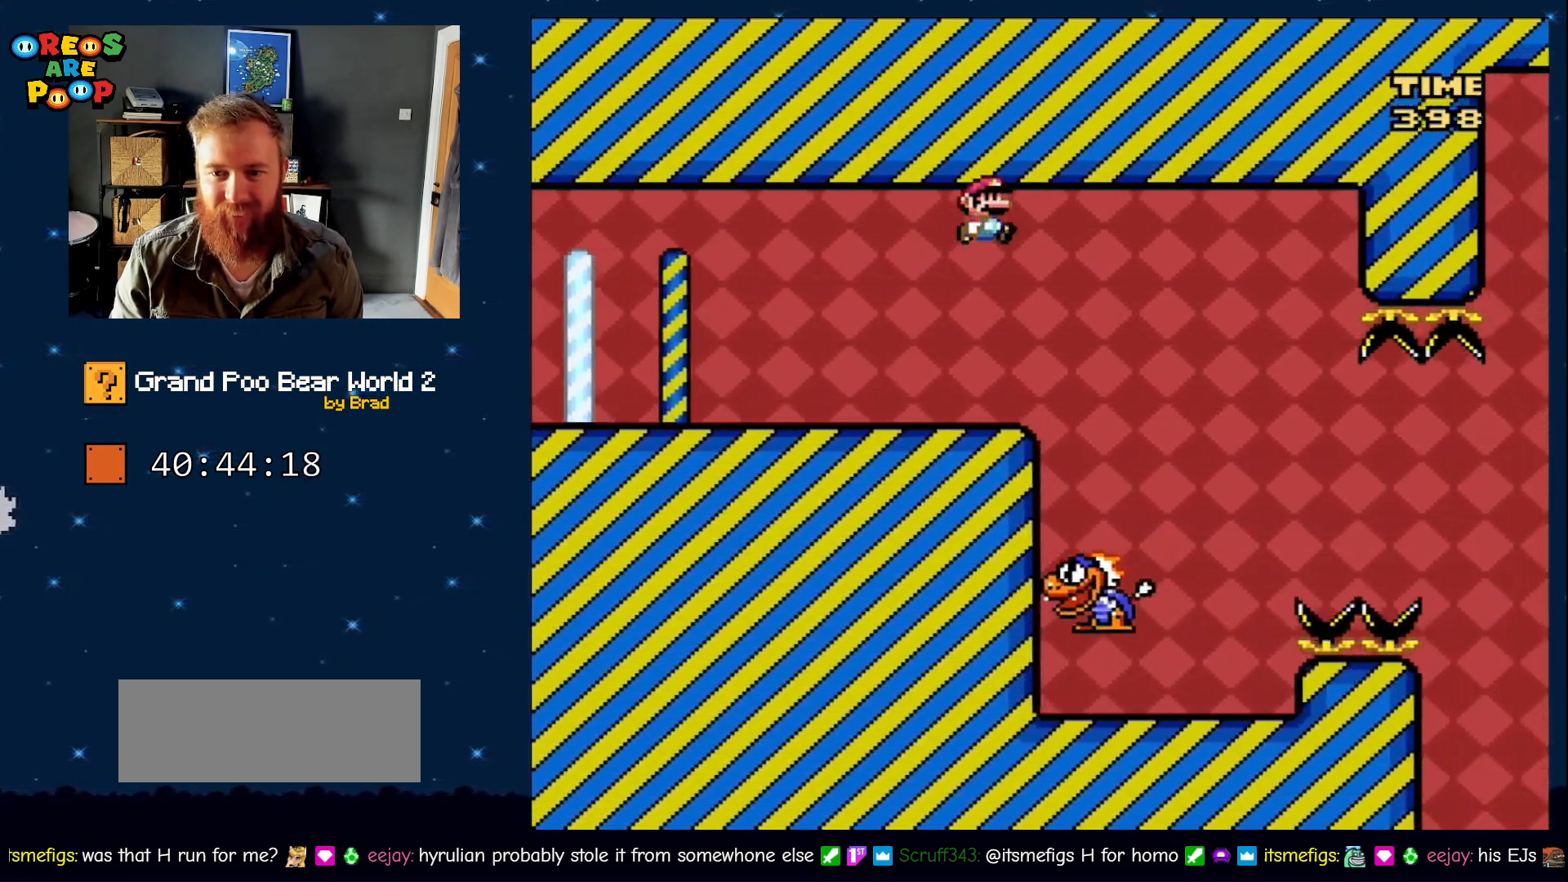
{"buttons": ["Y", "DPAD_RIGHT"], "events": [[50, "DPAD_RIGHT", "up"], [200, "DPAD_LEFT", "down"], [350, "DPAD_LEFT", "up"], [417, "DPAD_RIGHT", "down"]]}
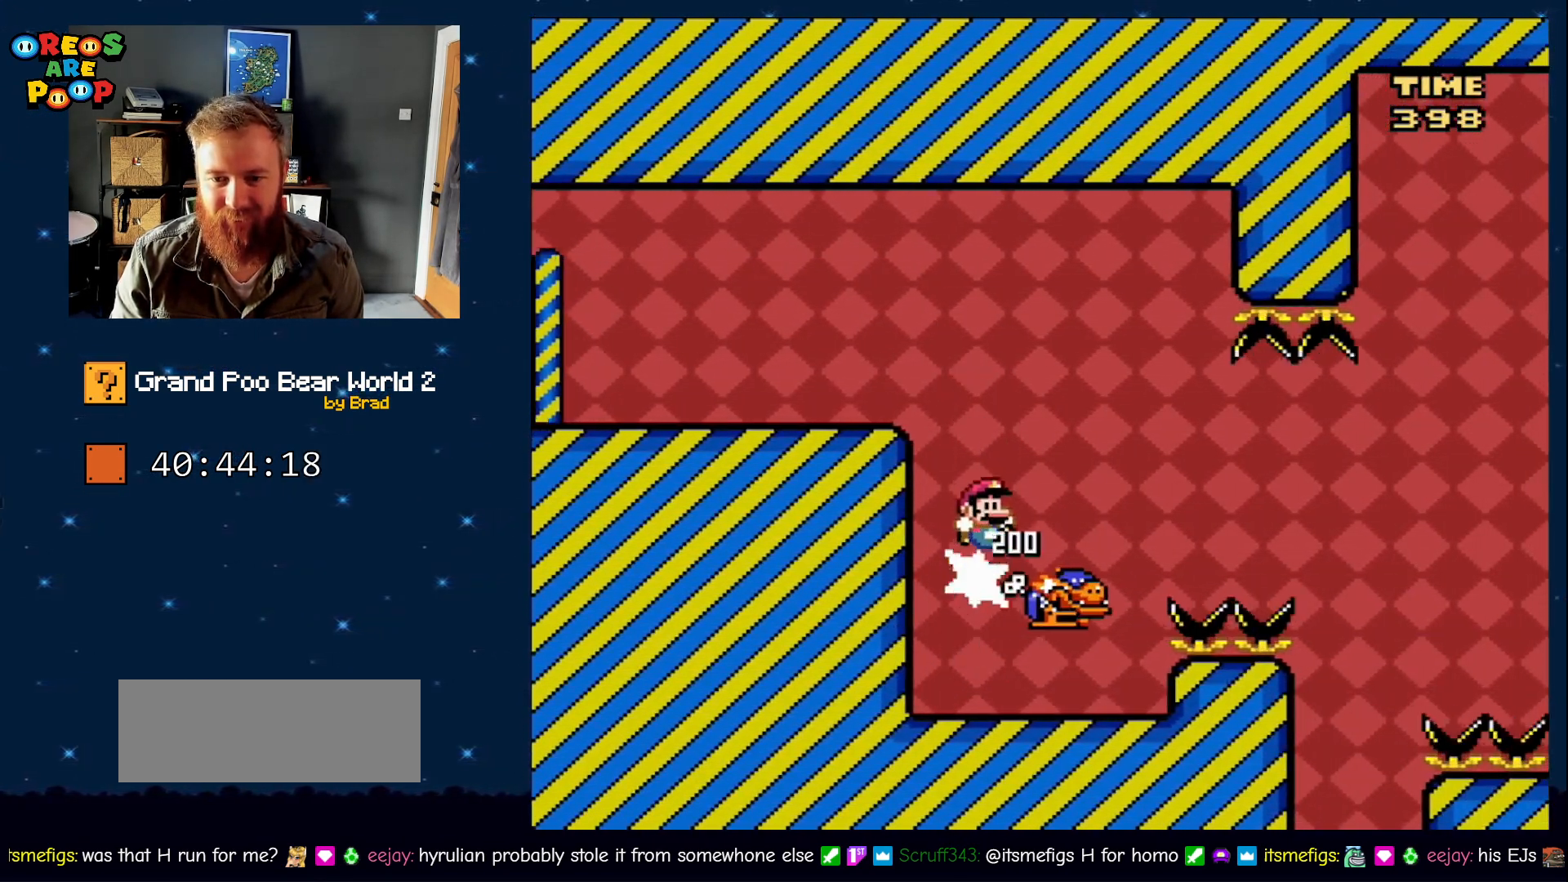
{"buttons": ["Y"], "events": [[100, "DPAD_RIGHT", "up"], [200, "DPAD_LEFT", "down"], [317, "DPAD_LEFT", "up"], [317, "DPAD_RIGHT", "down"], [417, "DPAD_RIGHT", "up"]]}
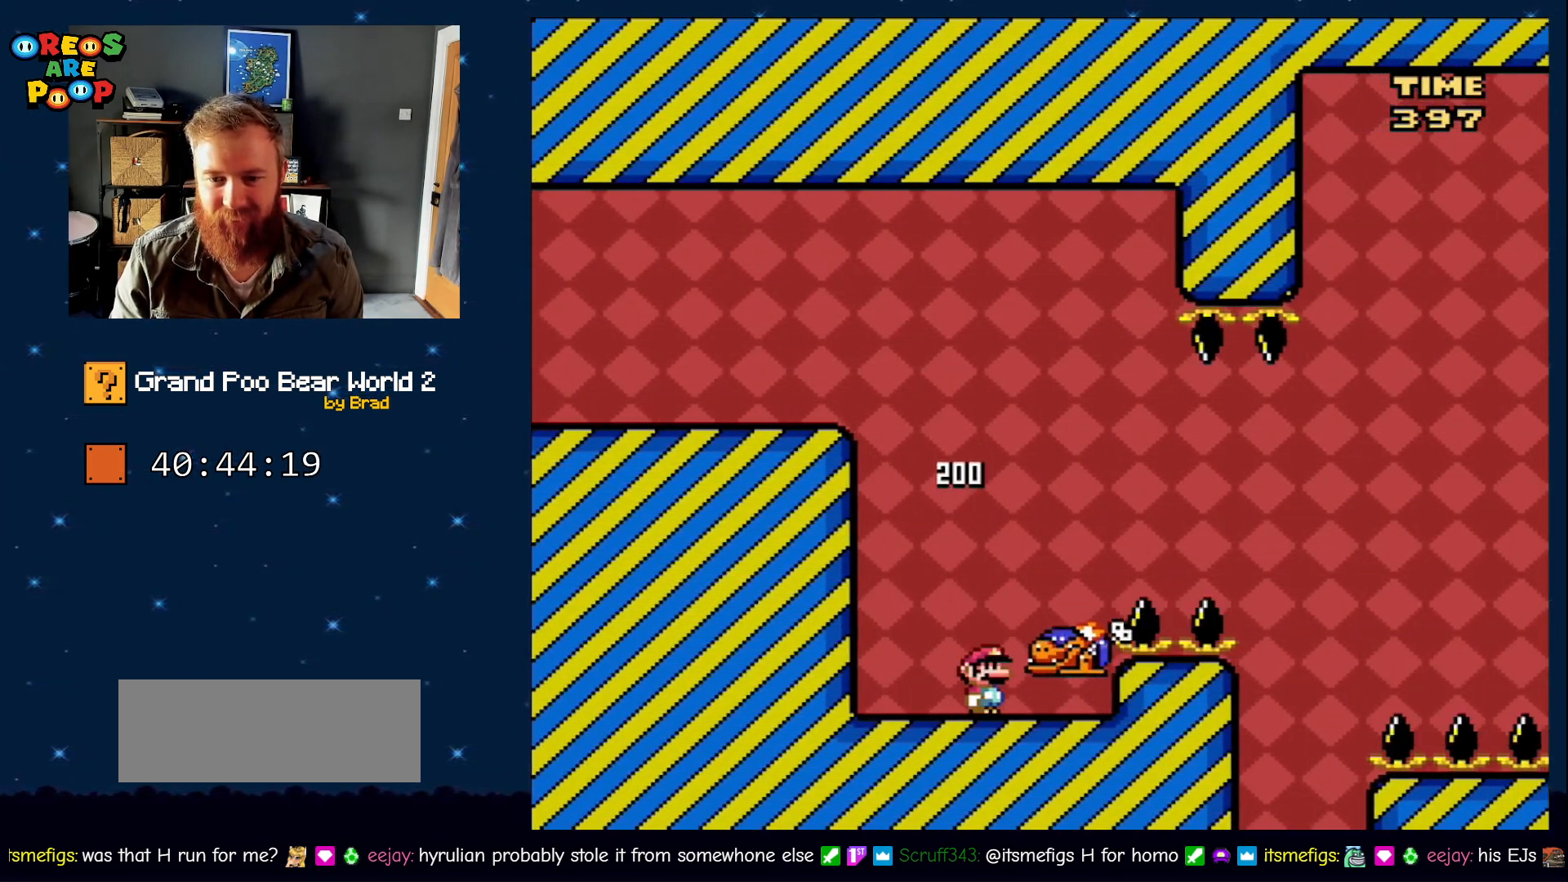
{"buttons": ["B", "Y", "DPAD_RIGHT"], "events": [[17, "DPAD_RIGHT", "down"], [167, "B", "down"], [167, "DPAD_RIGHT", "up"], [200, "DPAD_LEFT", "down"], [383, "DPAD_LEFT", "up"], [450, "DPAD_RIGHT", "down"]]}
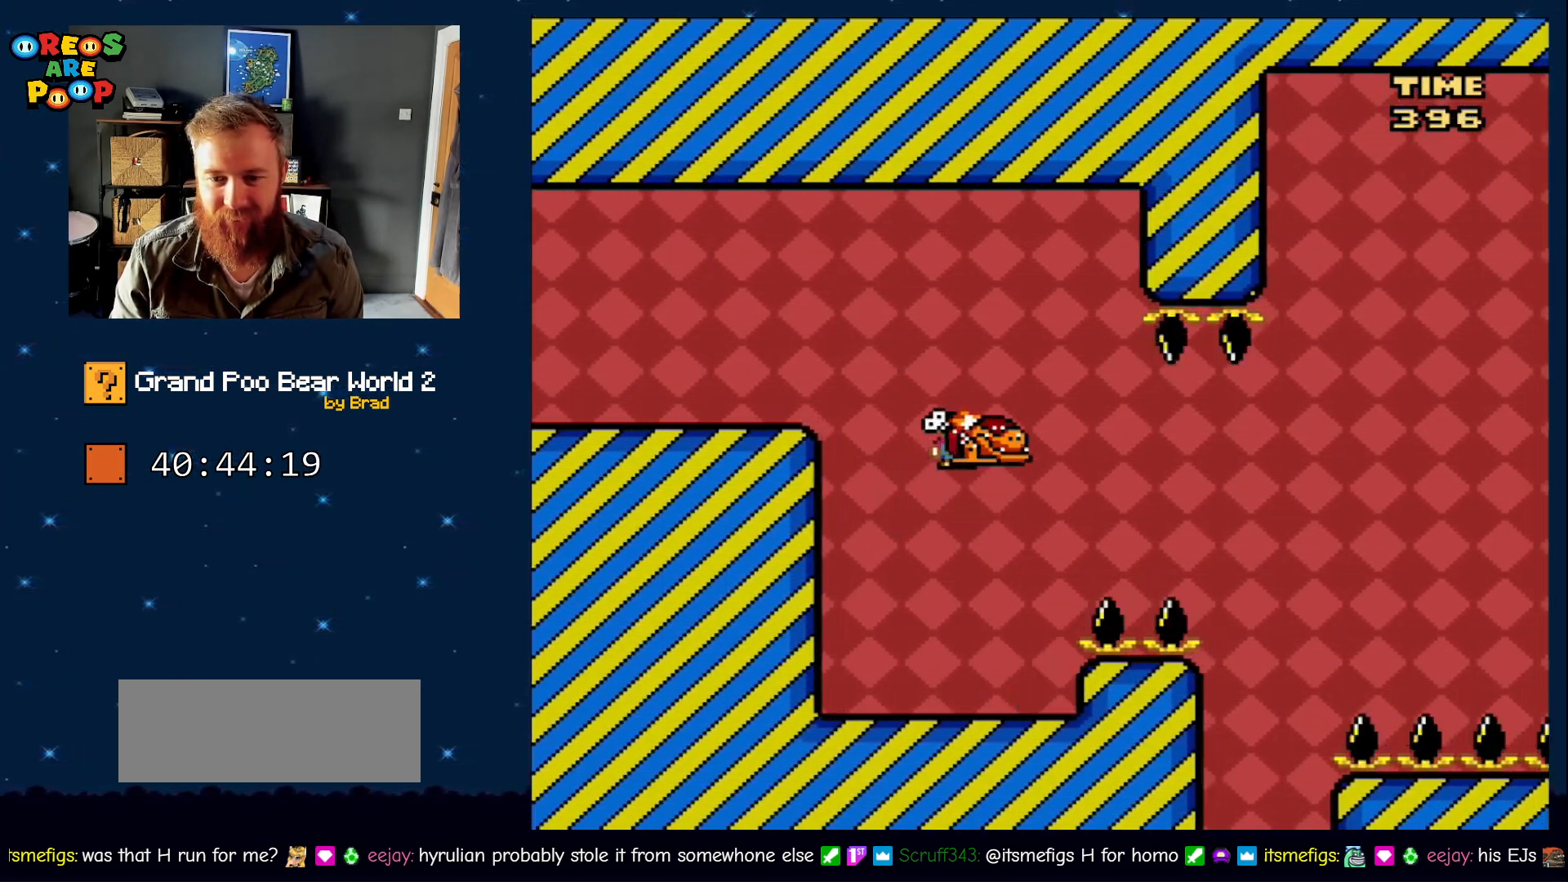
{"buttons": ["Y", "DPAD_LEFT"], "events": [[100, "B", "up"], [100, "Y", "up"], [150, "DPAD_RIGHT", "up"], [167, "DPAD_LEFT", "down"], [300, "Y", "down"]]}
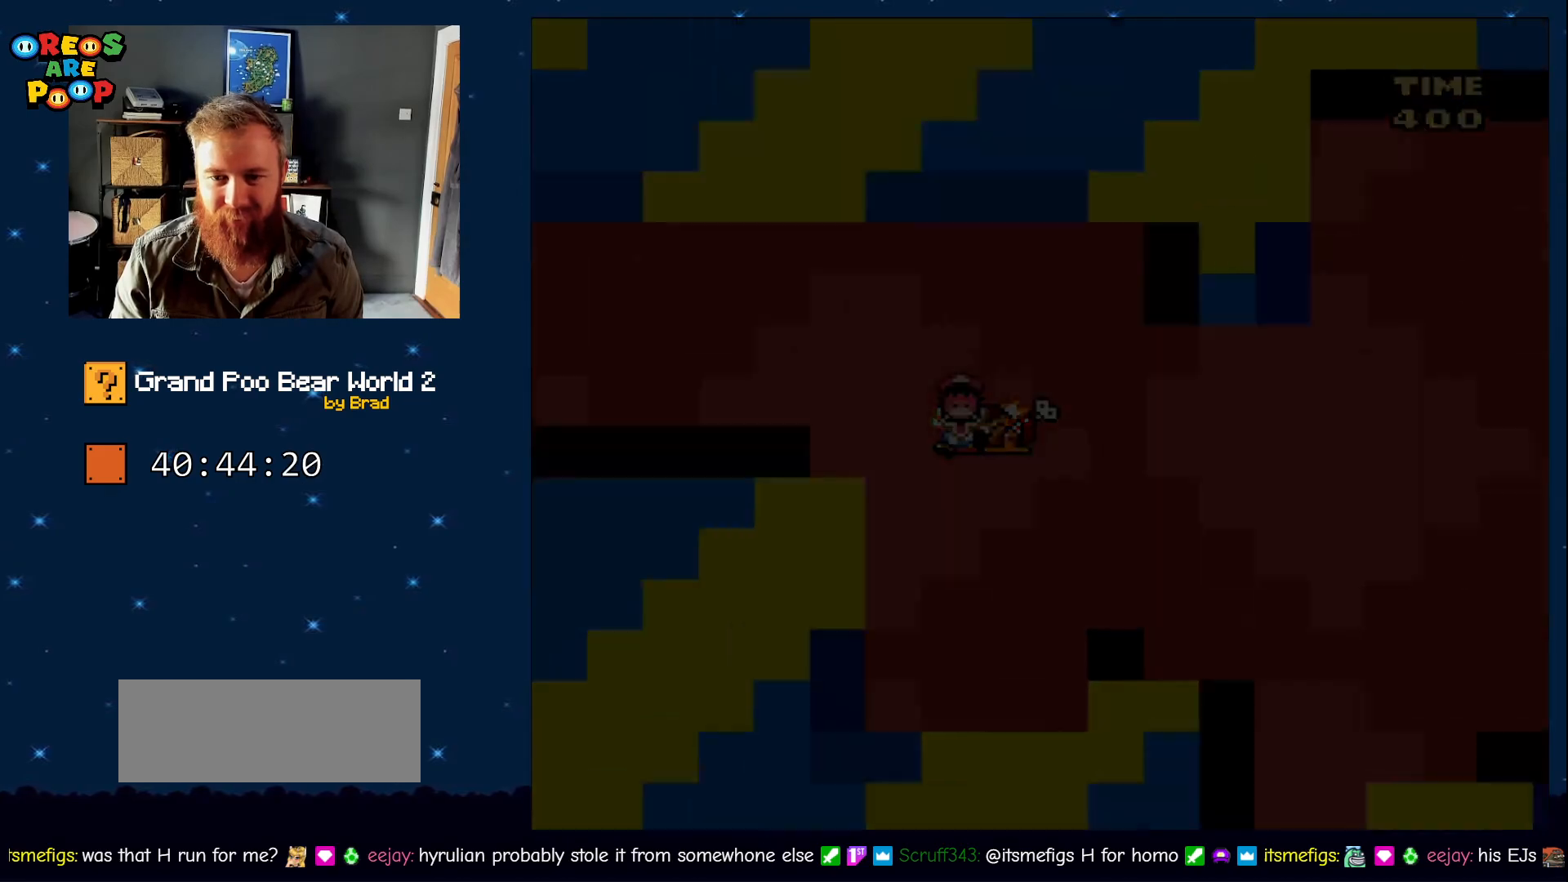
{"buttons": [], "events": [[50, "DPAD_LEFT", "up"], [100, "Y", "up"], [200, "A", "down"], [267, "A", "up"], [267, "DPAD_RIGHT", "down"], [417, "DPAD_RIGHT", "up"]]}
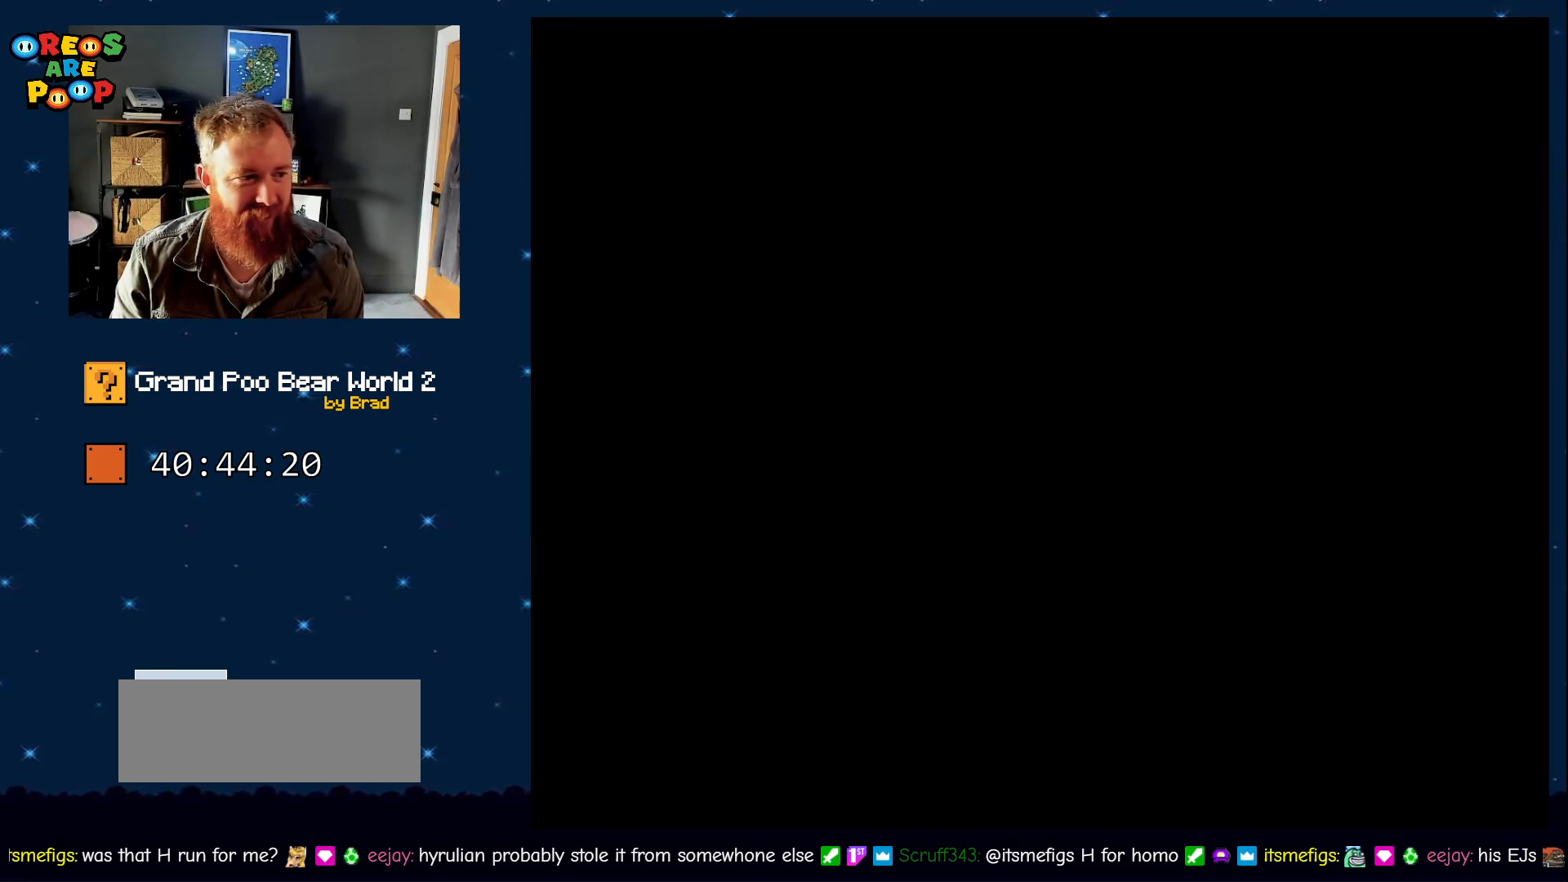
{"buttons": ["B", "Y"], "events": [[117, "B", "down"], [117, "Y", "down"], [200, "B", "up"], [233, "Y", "up"], [283, "Y", "down"], [333, "B", "down"]]}
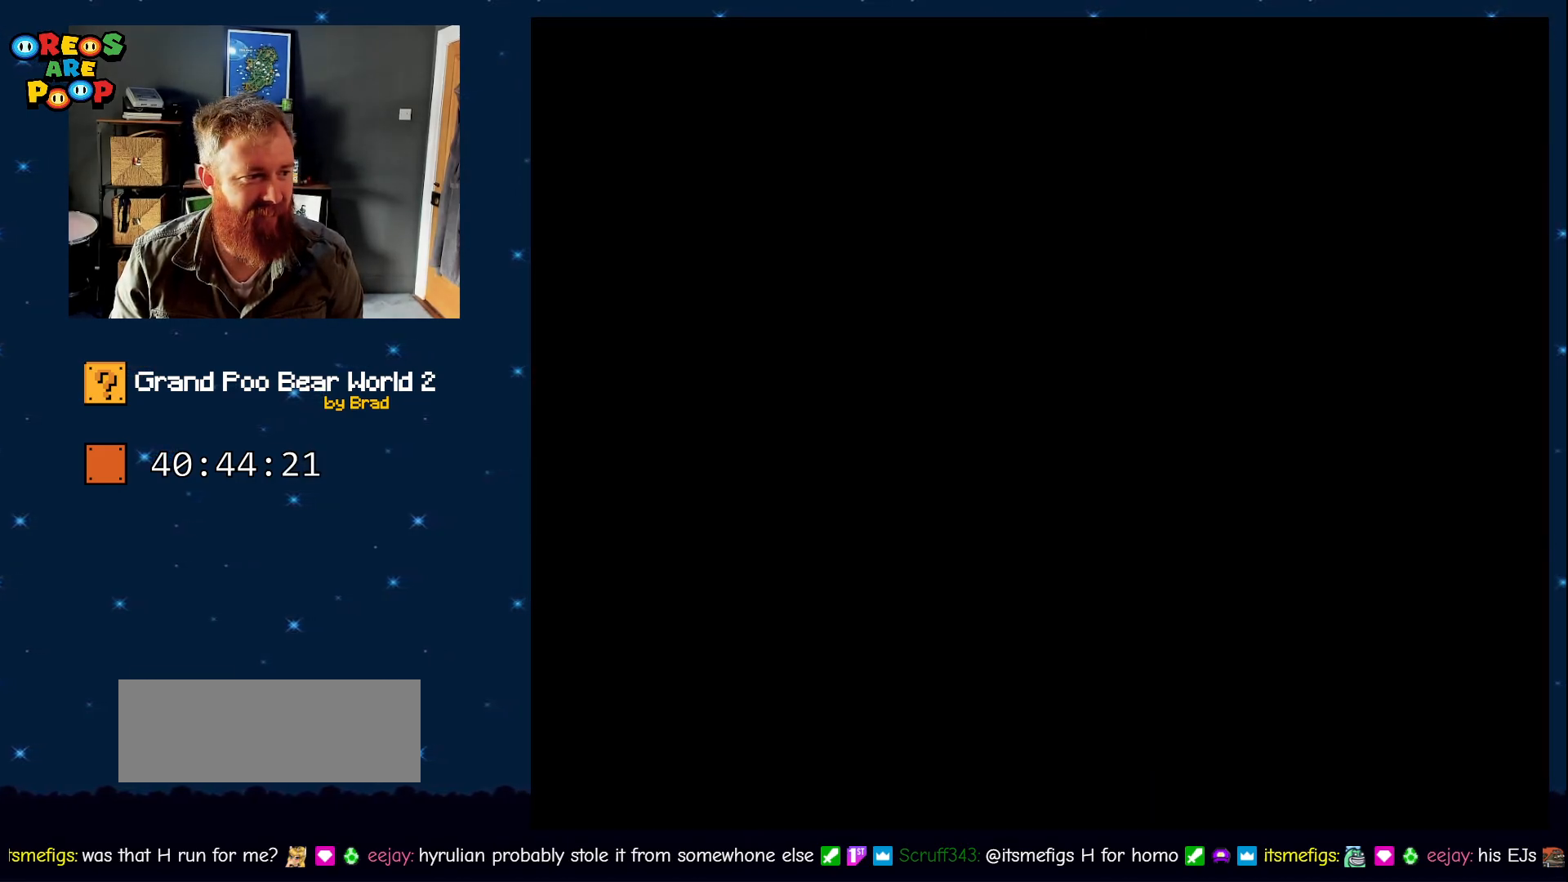
{"buttons": [], "events": [[17, "B", "up"], [17, "Y", "up"], [67, "Y", "down"], [117, "B", "down"], [283, "B", "up"], [283, "Y", "up"], [450, "X", "down"], [483, "X", "up"]]}
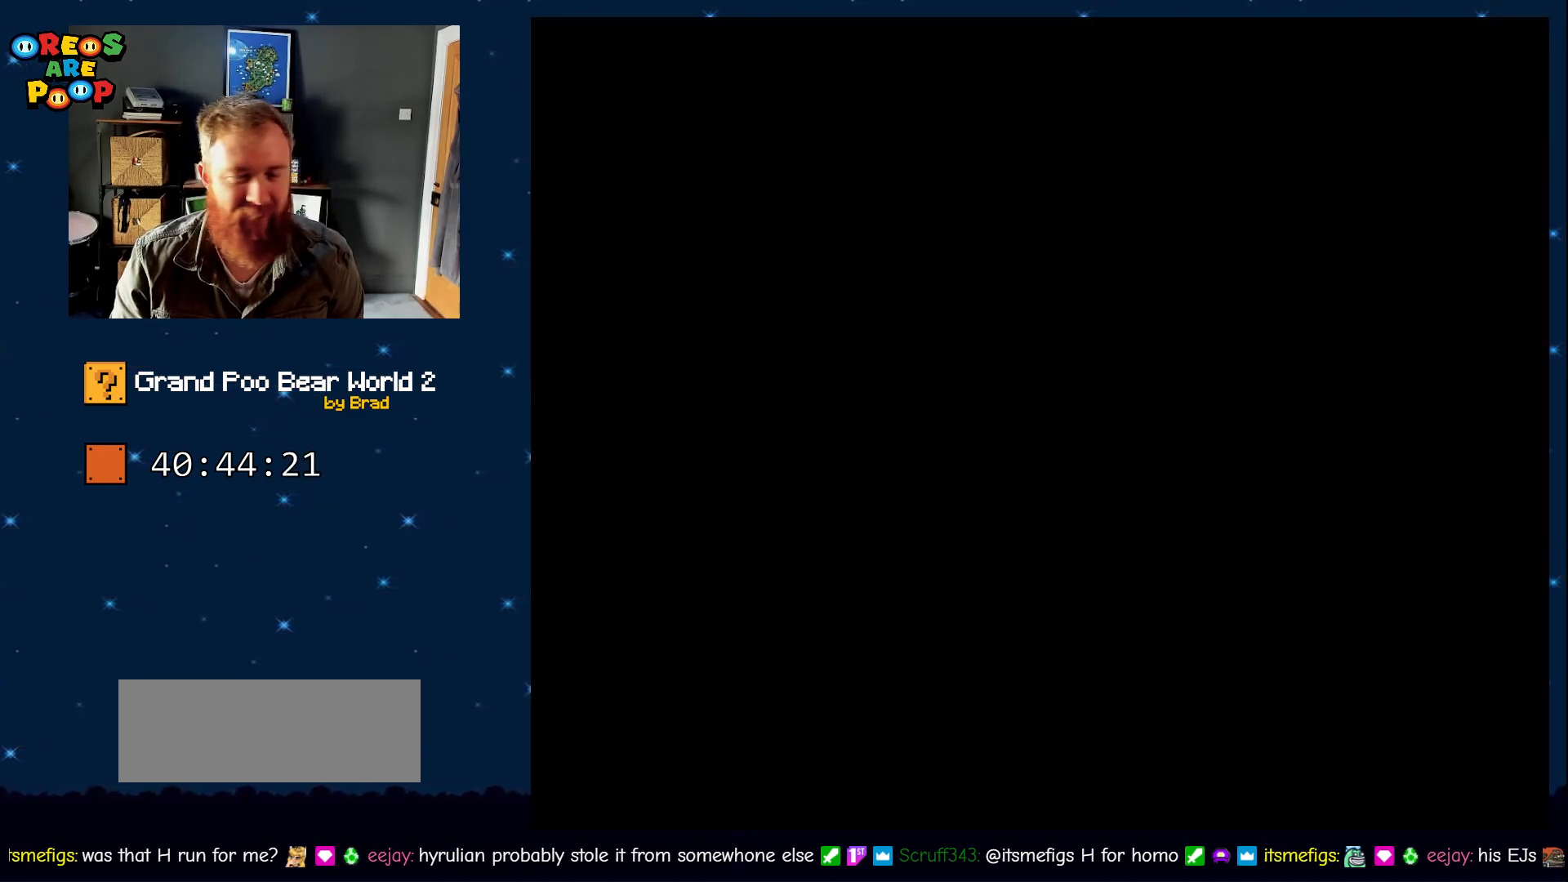
{"buttons": [], "events": [[67, "X", "down"], [100, "X", "up"]]}